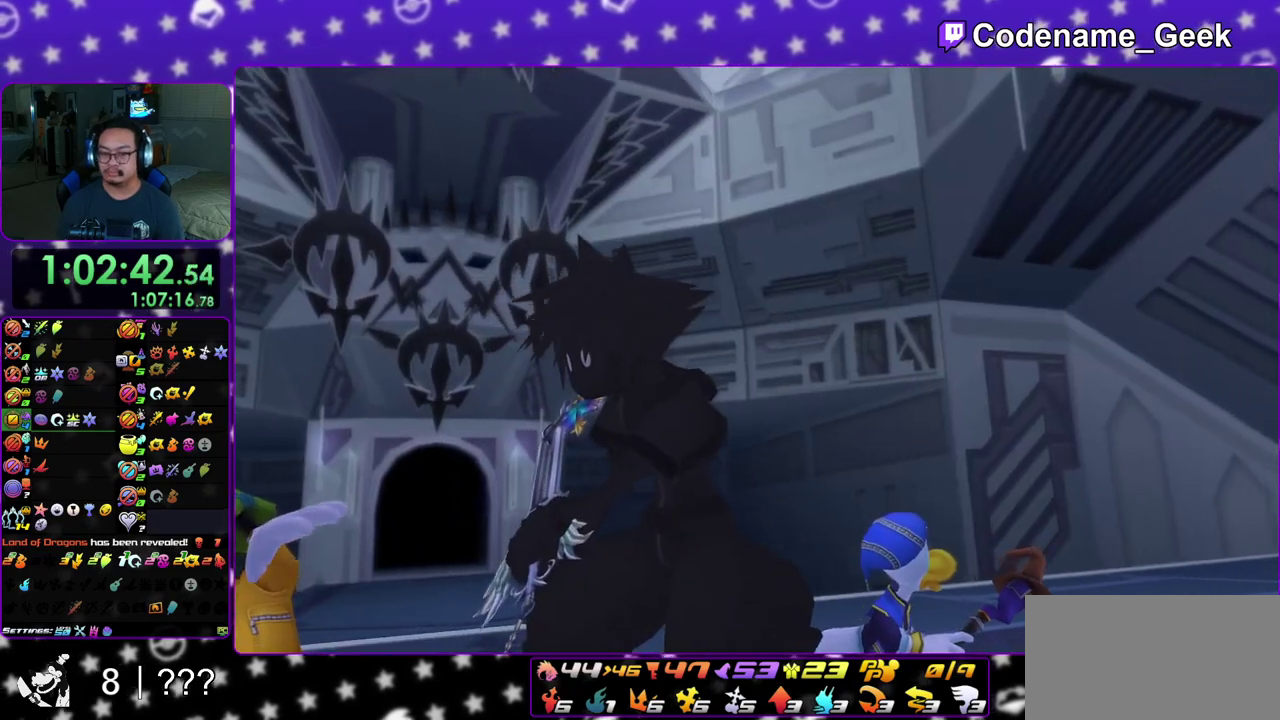
Gameplay with a controller (Nintendo layout); each line is a JSON object with the inputs held at the frame after it (dt_ms = milliseconds from this image to that frame). "events" lists button and stick changes between this image and that frame as [ms after this image, input, new state], when the widget could be followed in between. This overlay highlights the sticks when they move; stick clicks (L3 R3) are not distinguishable. Not read: L3 R3 SELECT START.
{"dt_ms": 300, "buttons": ["B"], "left_stick": "center", "right_stick": "center", "events": [[67, "A", "up"], [150, "B", "up"], [167, "A", "down"], [233, "A", "up"], [233, "B", "down"]]}
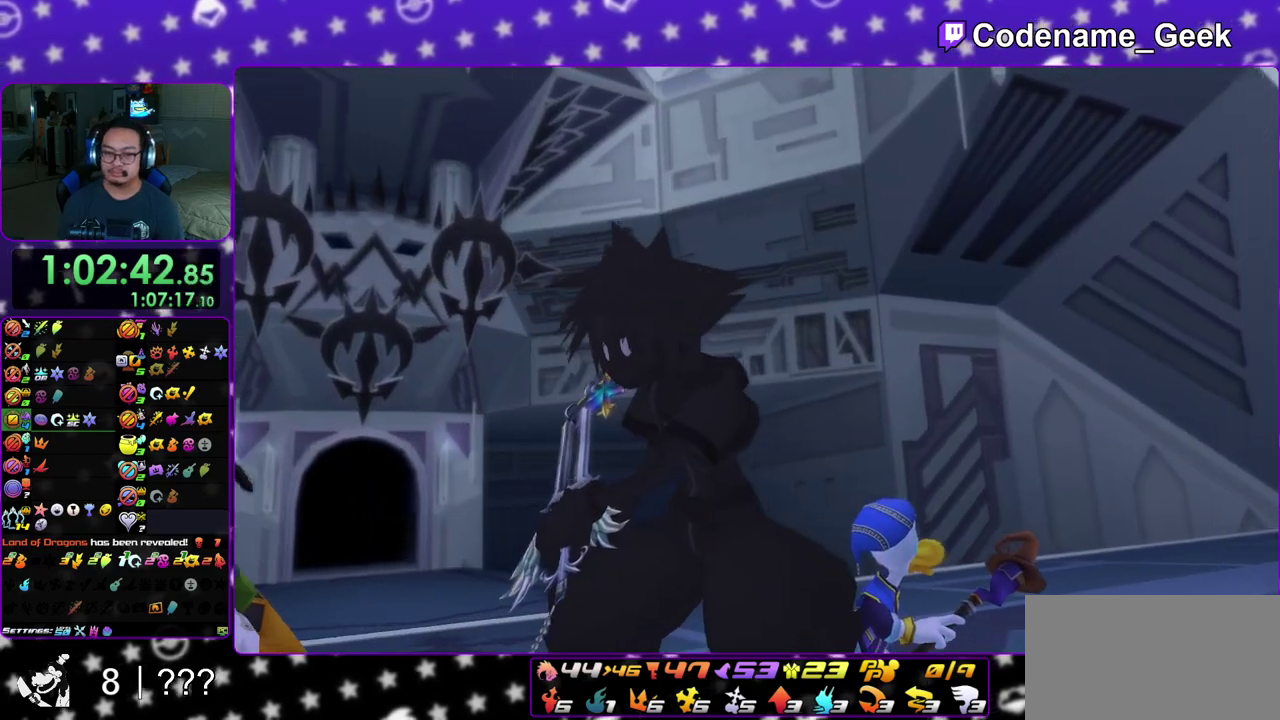
{"dt_ms": 600, "buttons": ["A", "B"], "left_stick": "center", "right_stick": "center", "events": [[33, "B", "up"], [133, "A", "down"], [217, "A", "up"], [217, "B", "down"], [283, "B", "up"], [317, "A", "down"], [367, "A", "up"], [367, "B", "down"], [433, "A", "down"], [450, "B", "up"], [500, "B", "down"]]}
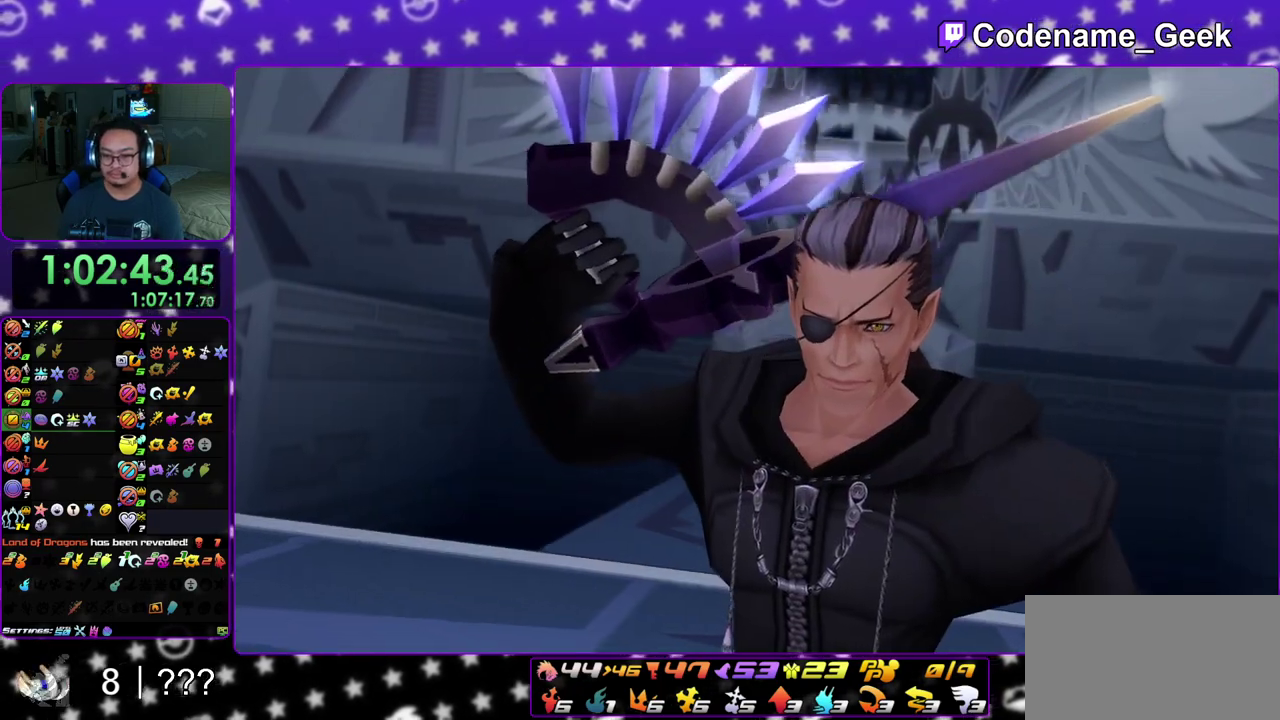
{"dt_ms": 400, "buttons": ["B"], "left_stick": "center", "right_stick": "center", "events": [[67, "A", "up"], [133, "A", "down"], [150, "B", "up"], [217, "B", "down"], [350, "A", "up"]]}
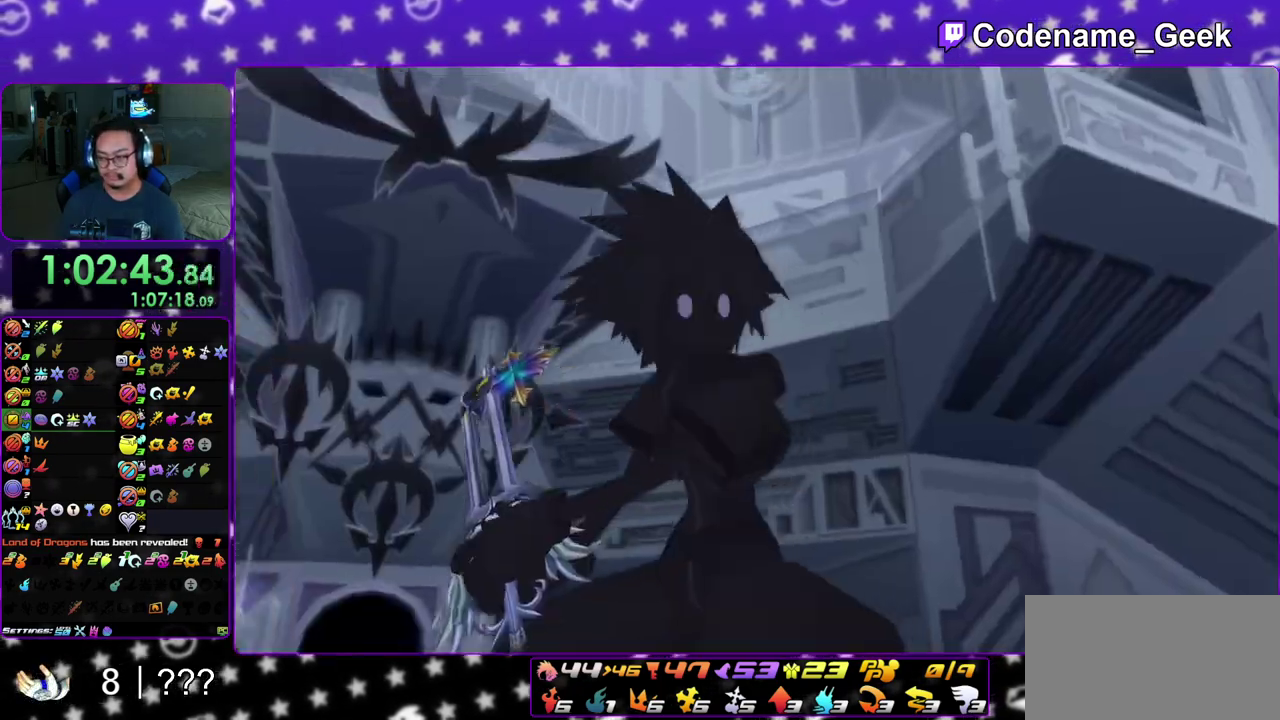
{"dt_ms": 400, "buttons": ["B"], "left_stick": "center", "right_stick": "center", "events": [[17, "B", "up"], [33, "A", "down"], [200, "B", "down"], [217, "A", "up"], [300, "A", "down"], [300, "B", "up"], [383, "B", "down"], [400, "A", "up"]]}
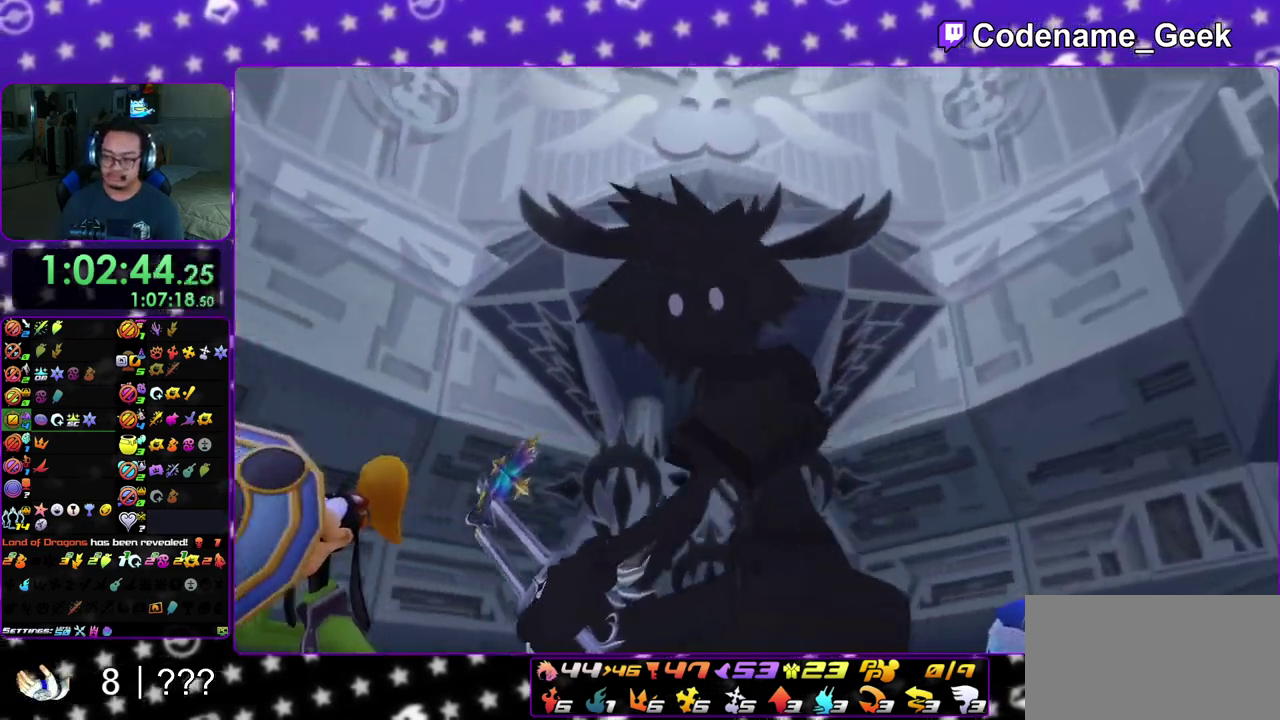
{"dt_ms": 600, "buttons": ["B"], "left_stick": "center", "right_stick": "center", "events": [[17, "A", "down"], [100, "A", "up"], [183, "A", "down"], [200, "B", "up"], [367, "B", "down"], [383, "A", "up"], [500, "A", "down"], [500, "B", "up"], [567, "A", "up"], [567, "B", "down"]]}
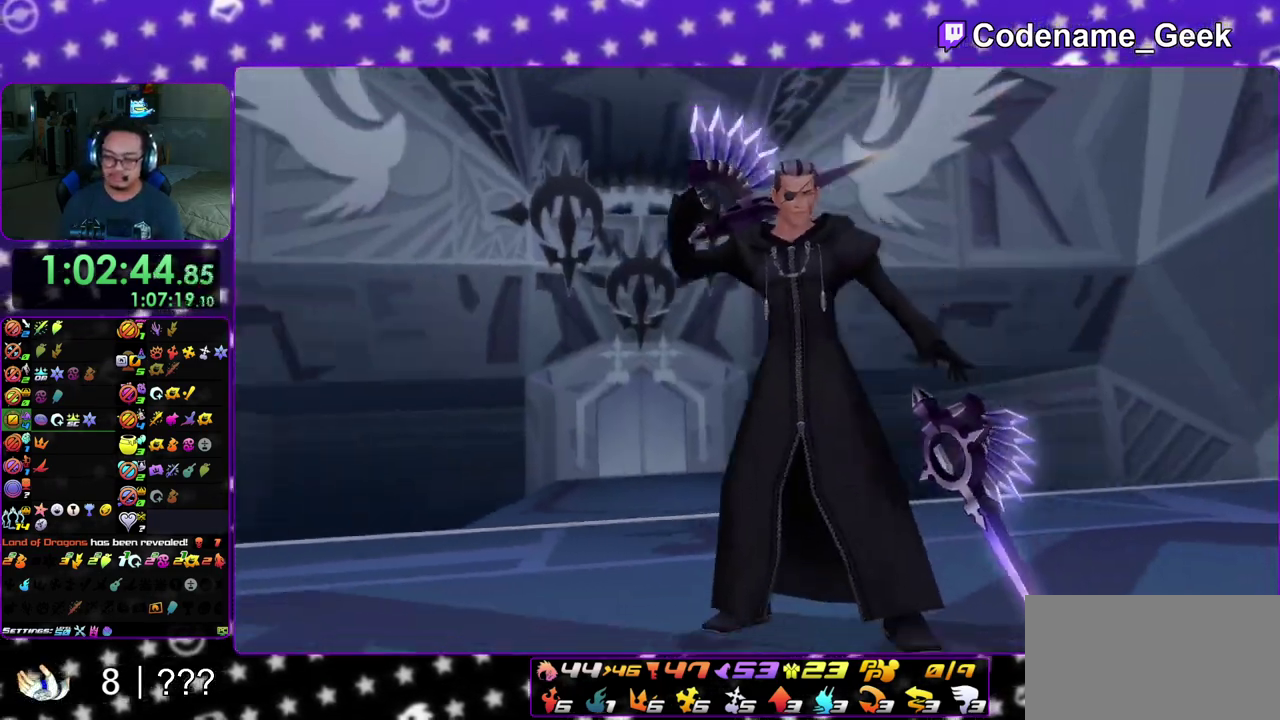
{"dt_ms": 300, "buttons": ["B"], "left_stick": "center", "right_stick": "center", "events": [[33, "A", "down"], [50, "B", "up"], [117, "A", "up"], [167, "A", "down"], [283, "A", "up"], [283, "B", "down"]]}
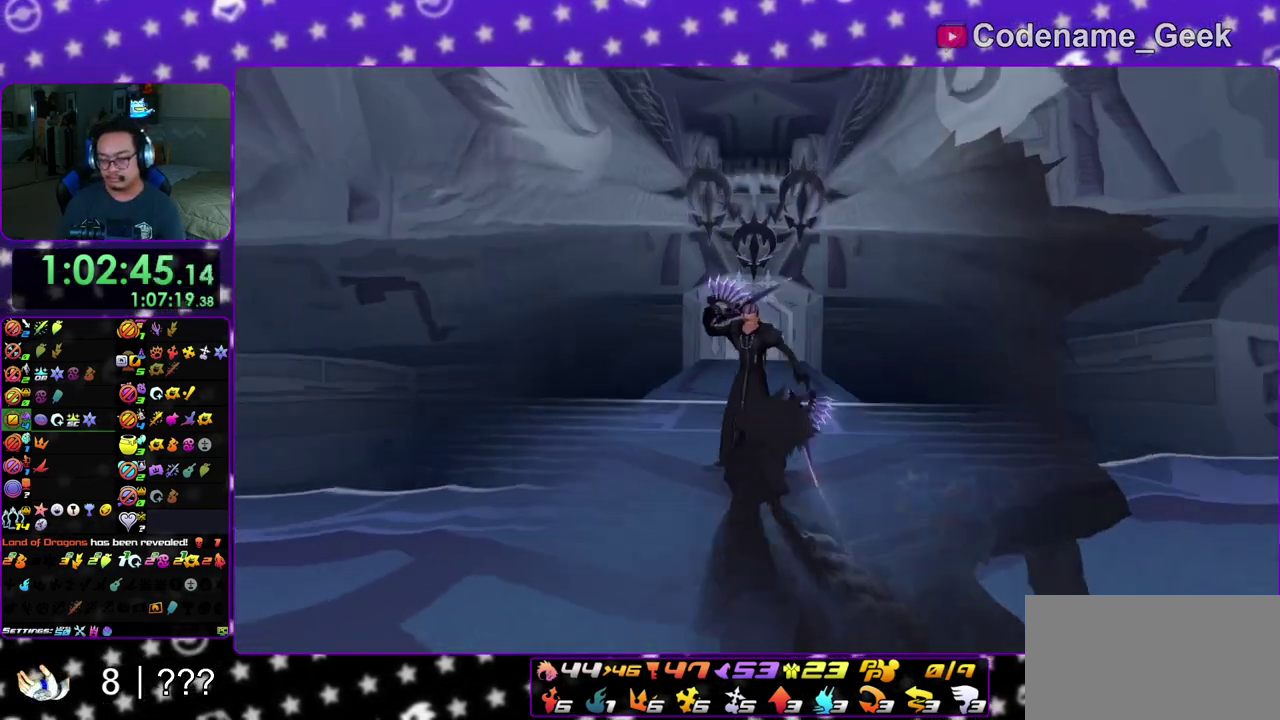
{"dt_ms": 900, "buttons": ["A", "B"], "left_stick": "center", "right_stick": "center", "events": [[50, "A", "down"], [50, "B", "up"], [133, "A", "up"], [150, "B", "down"], [217, "A", "down"], [233, "B", "up"], [267, "A", "up"], [317, "A", "down"], [433, "A", "up"], [450, "B", "down"], [533, "B", "up"], [567, "A", "down"], [617, "A", "up"], [633, "B", "down"], [700, "A", "down"], [700, "B", "up"], [800, "B", "down"]]}
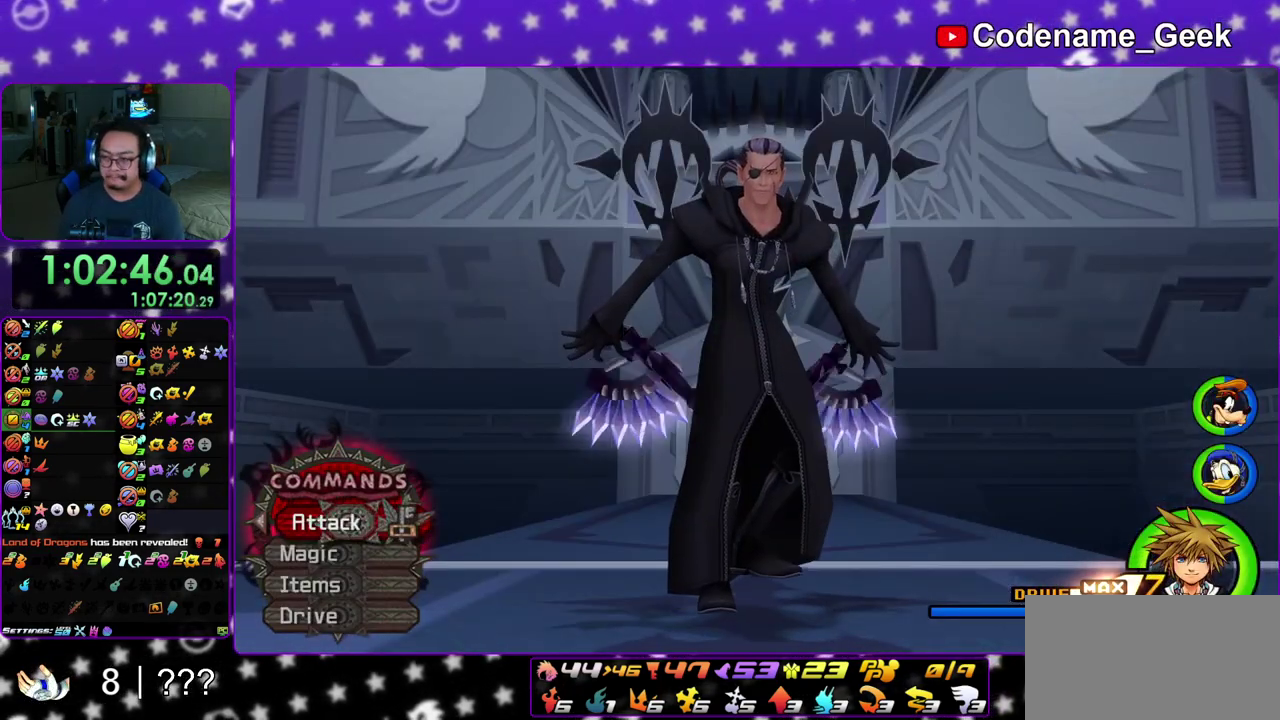
{"dt_ms": 300, "buttons": ["A"], "left_stick": "center", "right_stick": "center", "events": [[17, "A", "up"], [133, "A", "down"], [133, "B", "up"]]}
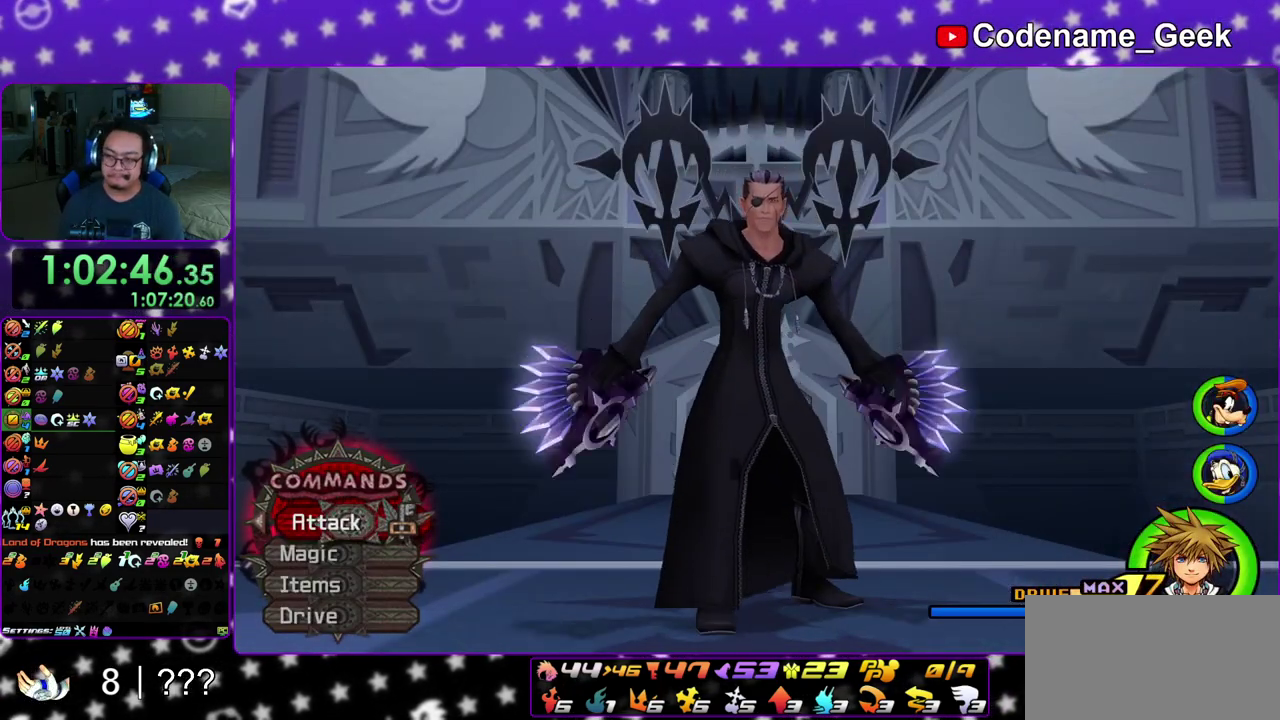
{"dt_ms": 600, "buttons": [], "left_stick": "center", "right_stick": "center", "events": [[50, "A", "up"], [67, "B", "down"], [150, "B", "up"], [217, "B", "down"], [300, "A", "down"], [350, "A", "up"], [400, "A", "down"], [500, "A", "up"], [600, "B", "up"]]}
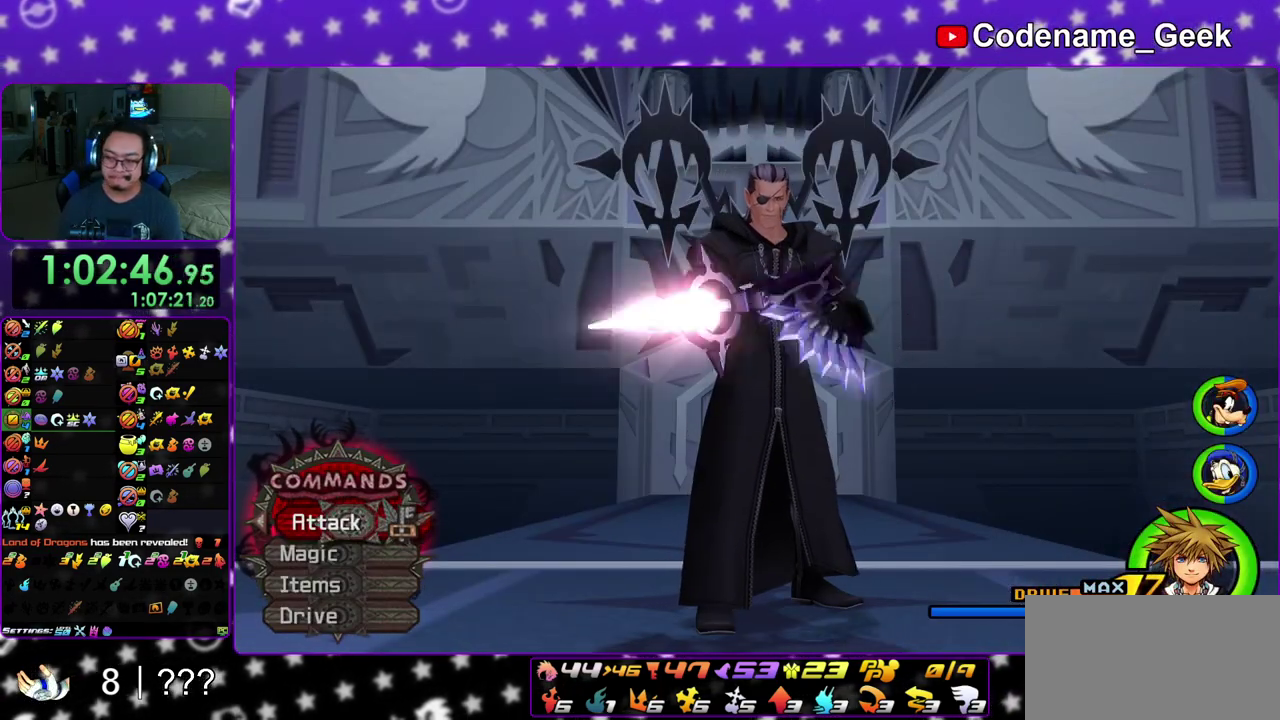
{"dt_ms": 400, "buttons": ["B"], "left_stick": "center", "right_stick": "center", "events": [[67, "B", "down"], [150, "A", "down"], [217, "A", "up"], [267, "A", "down"], [333, "A", "up"]]}
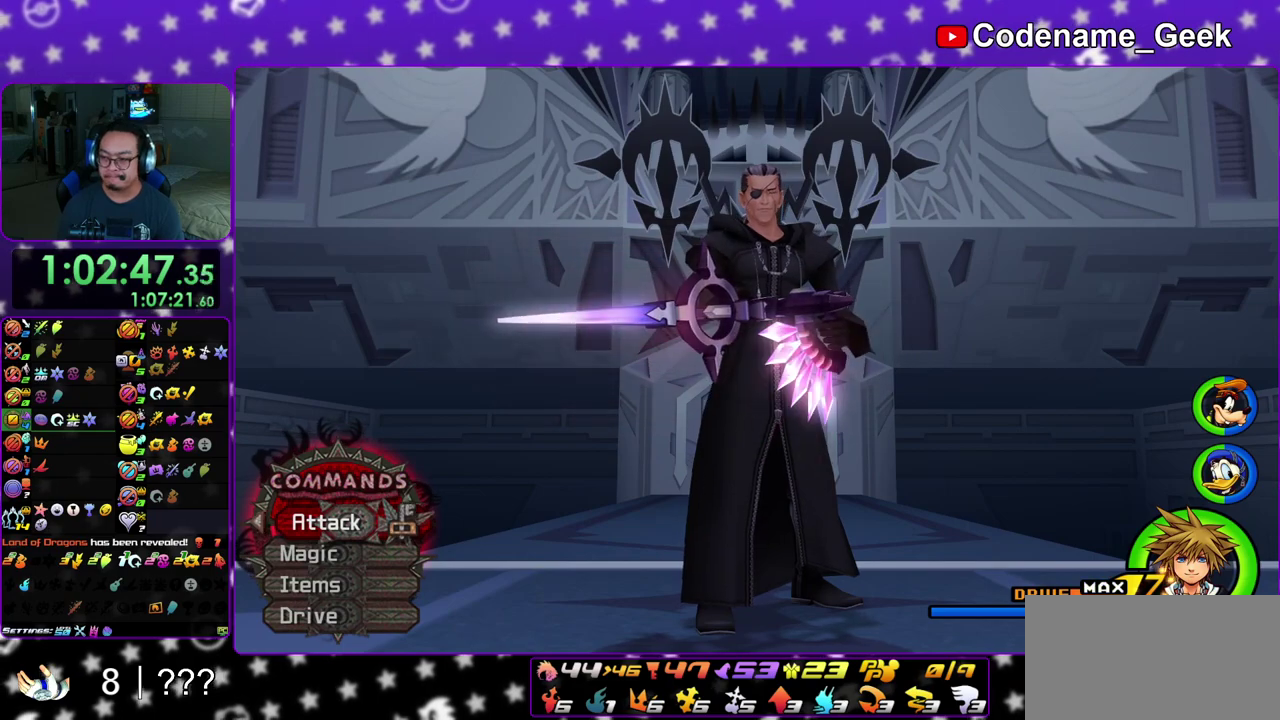
{"dt_ms": 500, "buttons": [], "left_stick": "center", "right_stick": "center", "events": [[67, "B", "up"], [117, "B", "down"], [333, "A", "down"], [333, "B", "up"], [400, "A", "up"], [400, "B", "down"], [483, "B", "up"]]}
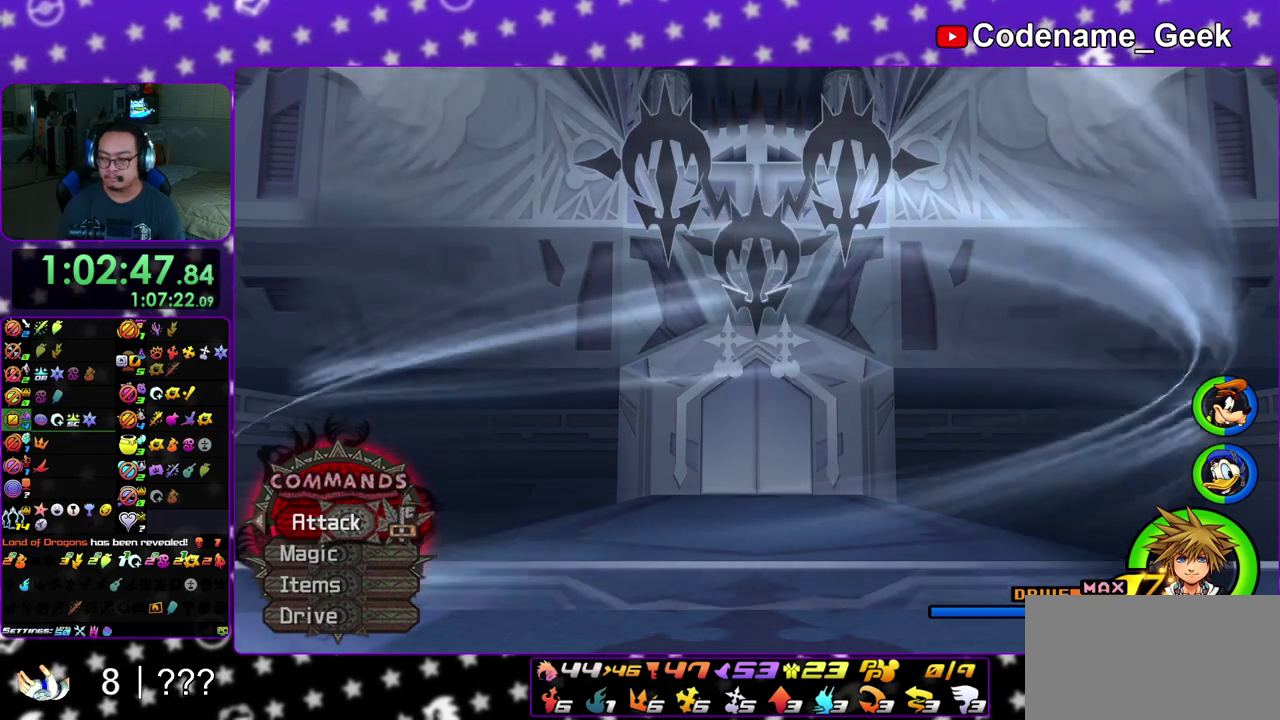
{"dt_ms": 500, "buttons": [], "left_stick": "center", "right_stick": "center", "events": [[67, "B", "down"], [150, "A", "down"], [167, "B", "up"], [317, "A", "up"], [317, "B", "down"], [433, "B", "up"]]}
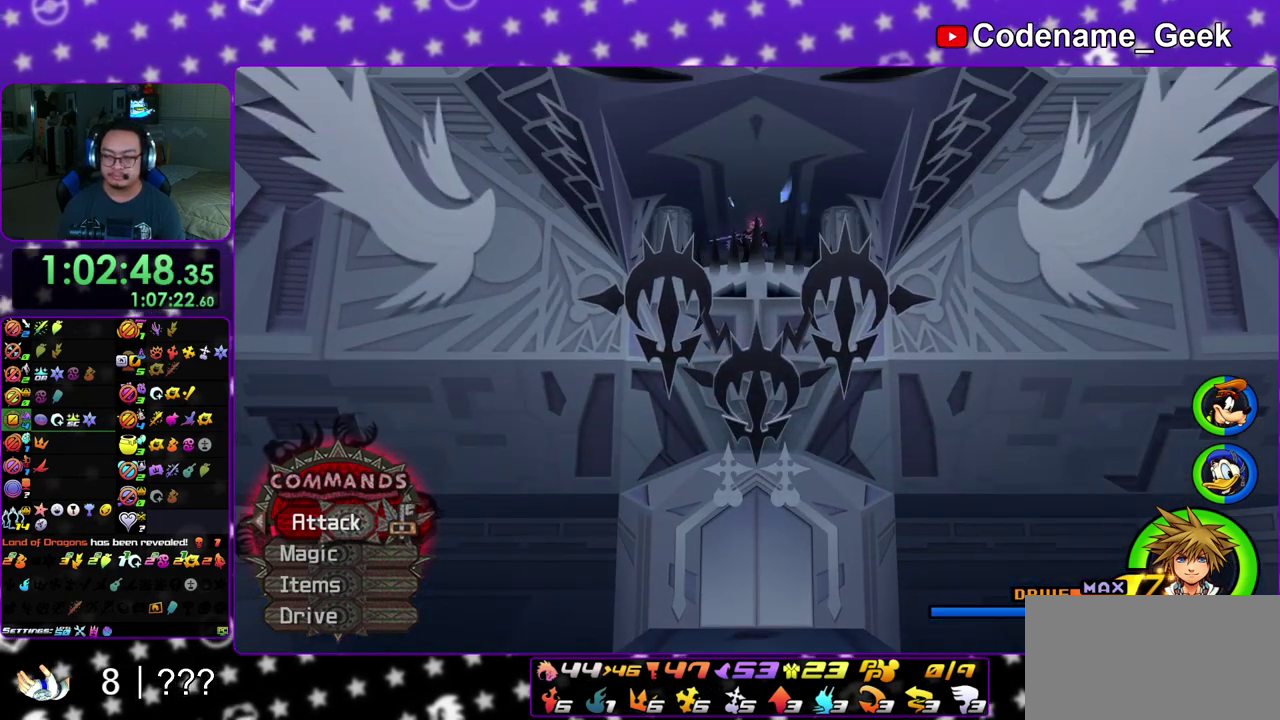
{"dt_ms": 400, "buttons": [], "left_stick": "center", "right_stick": "center", "events": [[33, "A", "down"], [100, "B", "down"], [117, "A", "up"], [217, "A", "down"], [217, "B", "up"], [300, "A", "up"], [300, "B", "down"], [367, "B", "up"]]}
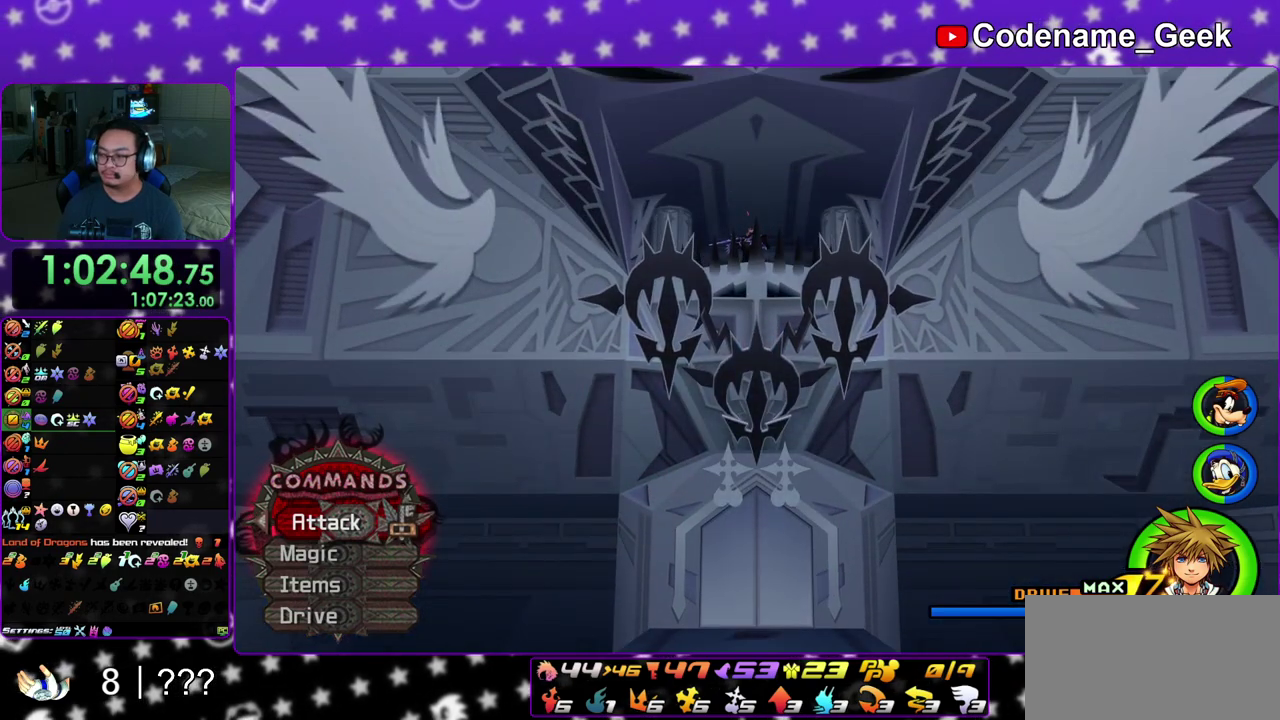
{"dt_ms": 800, "buttons": ["B"], "left_stick": "center", "right_stick": "center", "events": [[17, "B", "down"], [83, "A", "down"], [100, "B", "up"], [150, "A", "up"], [167, "B", "down"], [250, "B", "up"], [267, "A", "down"], [317, "A", "up"], [317, "B", "down"], [383, "A", "down"], [383, "B", "up"], [450, "A", "up"], [450, "B", "down"], [550, "A", "down"], [550, "B", "up"], [617, "B", "down"], [633, "A", "up"], [700, "B", "up"], [717, "A", "down"], [767, "A", "up"], [767, "B", "down"]]}
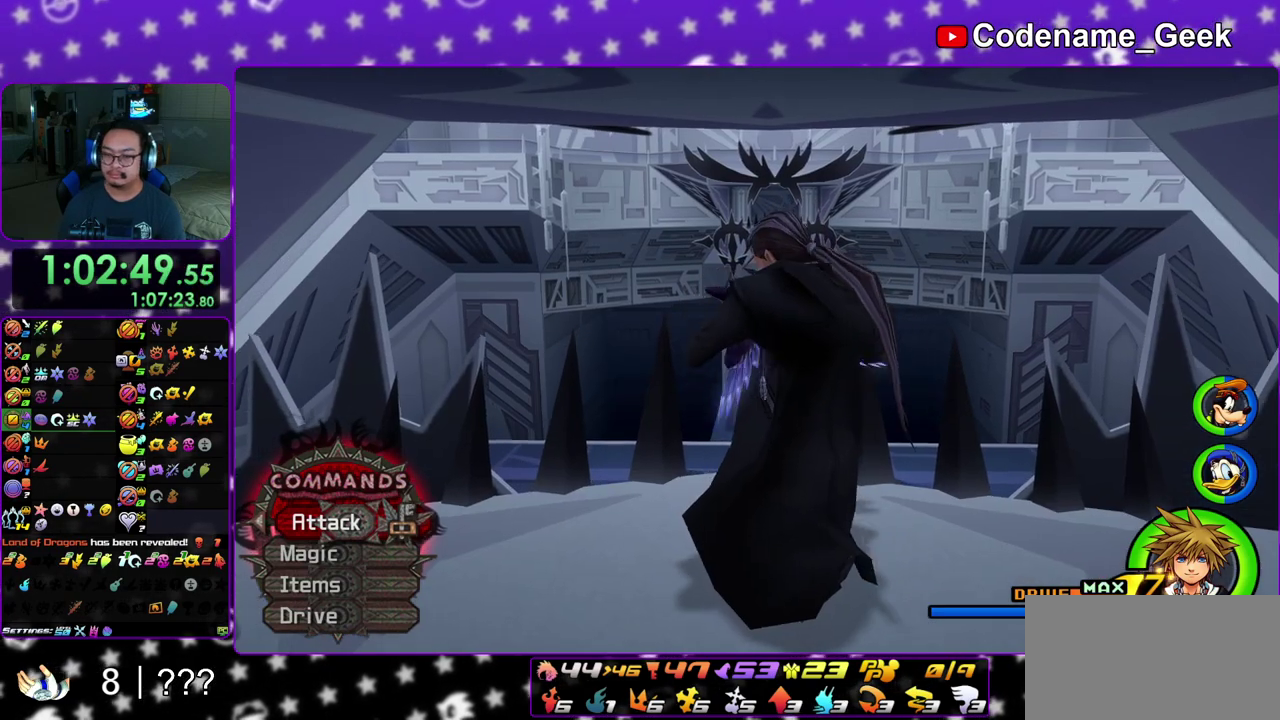
{"dt_ms": 300, "buttons": [], "left_stick": "center", "right_stick": "center", "events": [[33, "A", "down"], [50, "B", "up"], [117, "A", "up"]]}
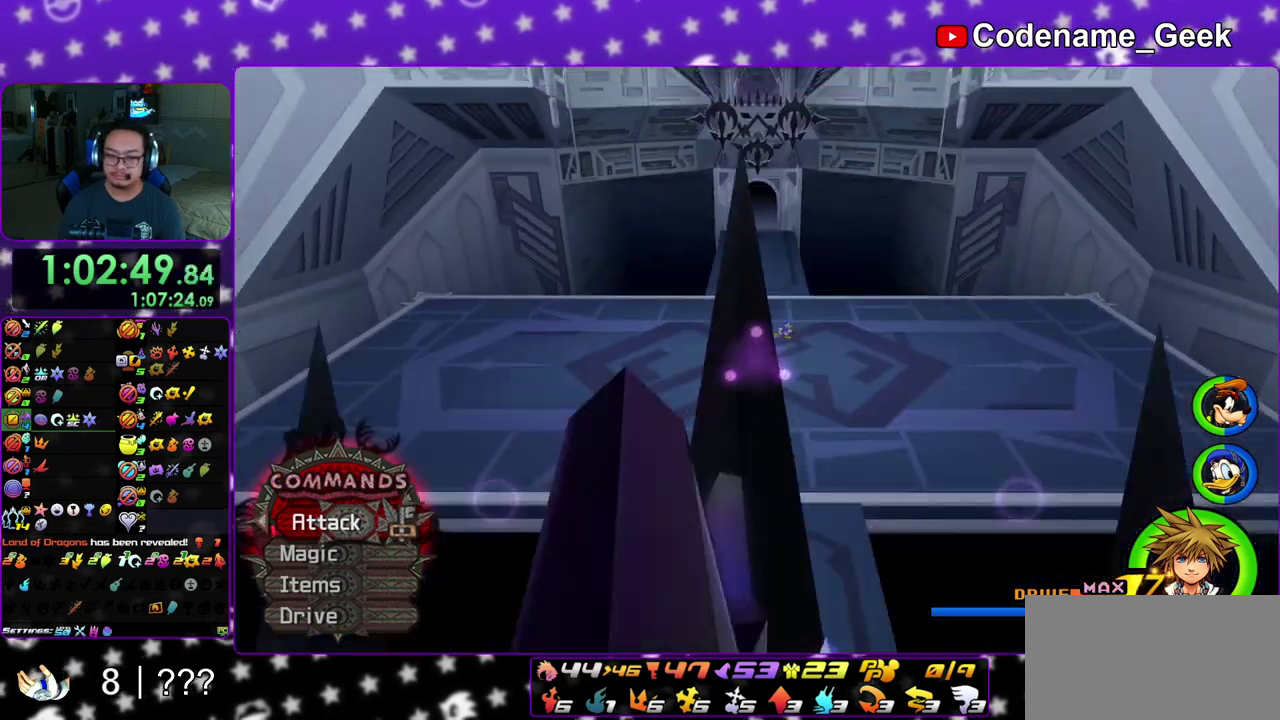
{"dt_ms": 600, "buttons": ["X"], "left_stick": "down", "right_stick": "center", "events": [[117, "right_stick", "down"], [250, "right_stick", "center"], [467, "left_stick", "down"], [550, "X", "down"]]}
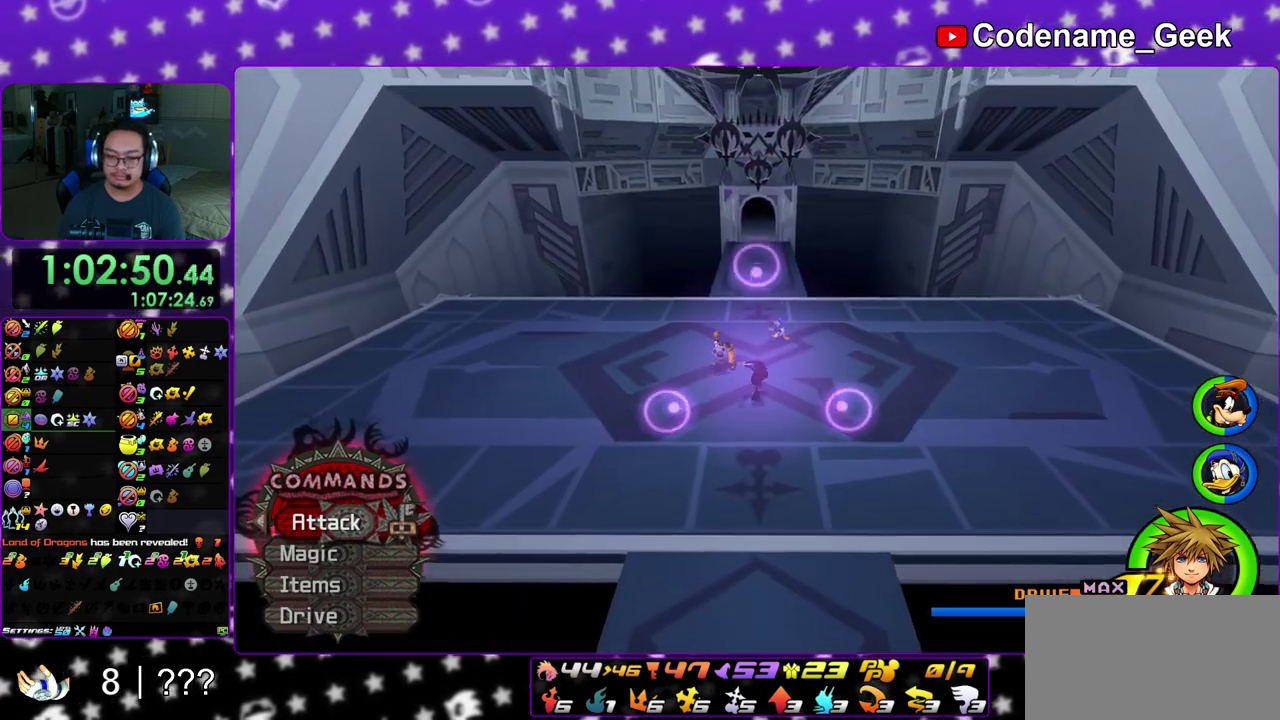
{"dt_ms": 400, "buttons": ["X"], "left_stick": "down", "right_stick": "center", "events": [[33, "X", "up"], [133, "X", "down"], [233, "X", "up"], [333, "X", "down"]]}